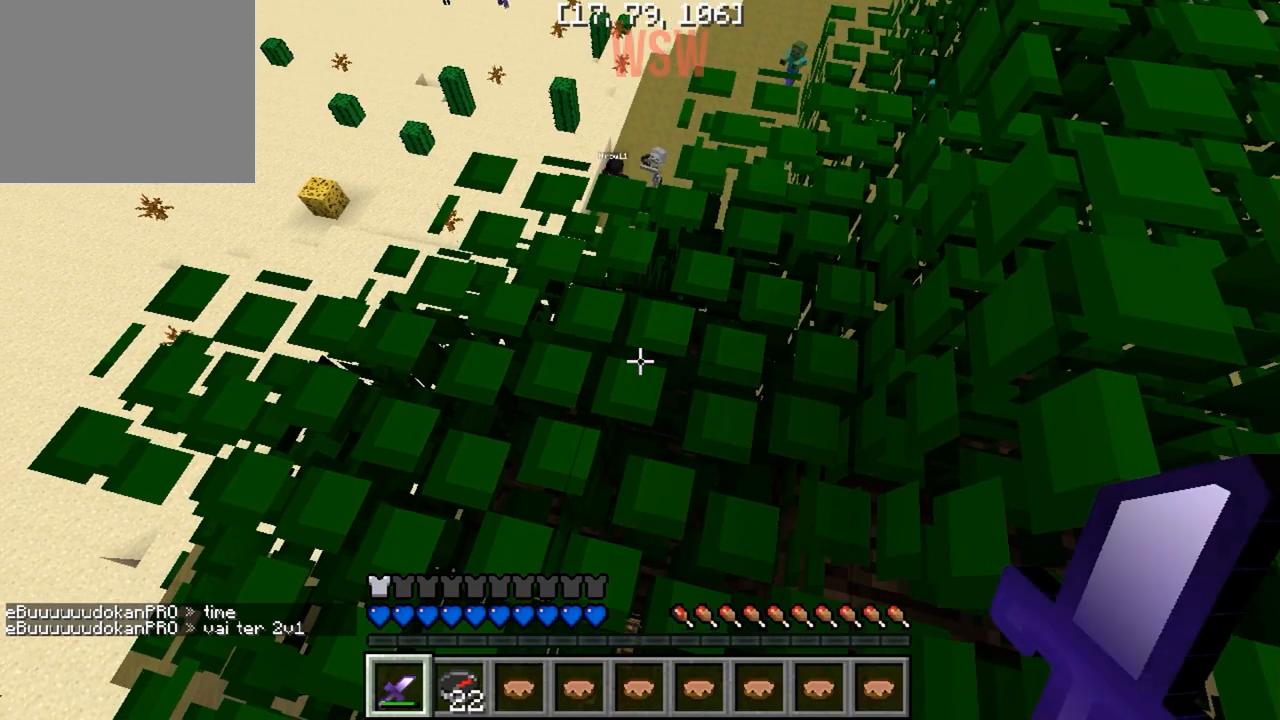
Gameplay with keyboard; each line is a JSON object with the keys held at the frame after it. "events" lists presses ("down") and releases ("up") of "a", "d", "s" and "w" between this image and that frame as [ms after this image, input, new state], when the widget could be followed in between. No other keys are recorded. Mouse input is not recorded.
{"keys": [], "events": [[317, "w", "down"], [467, "w", "up"]]}
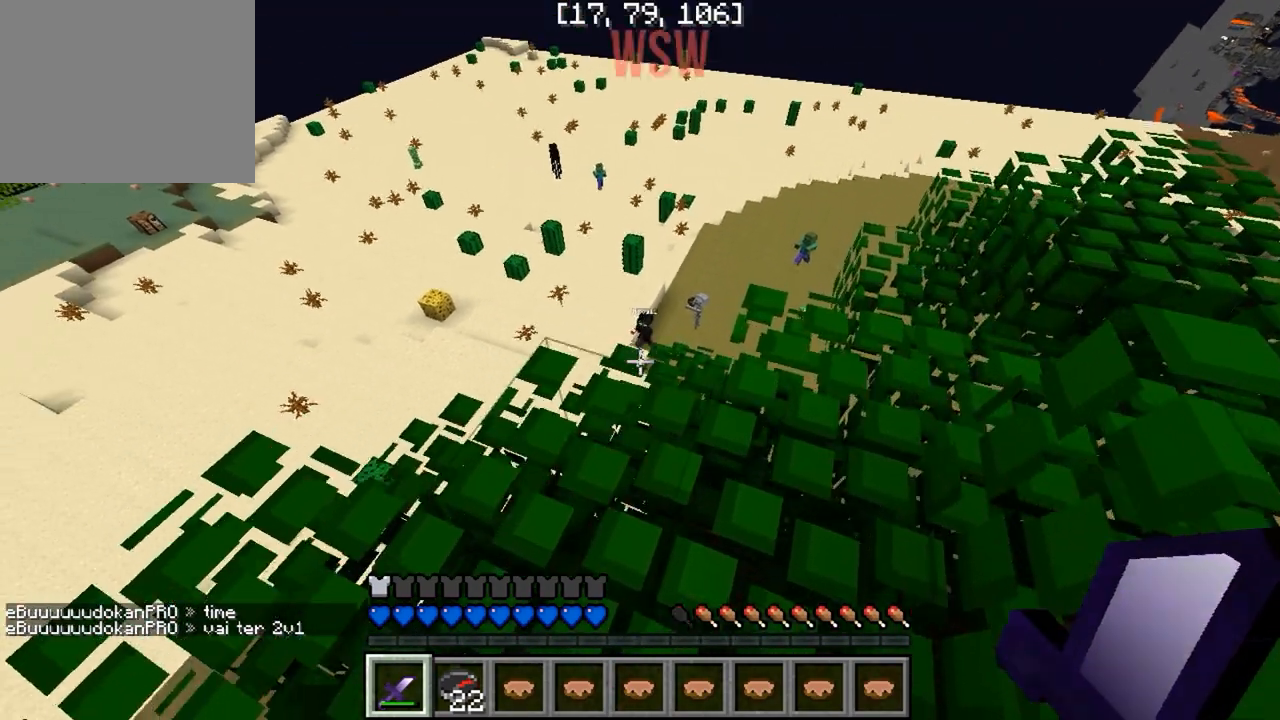
{"keys": [], "events": []}
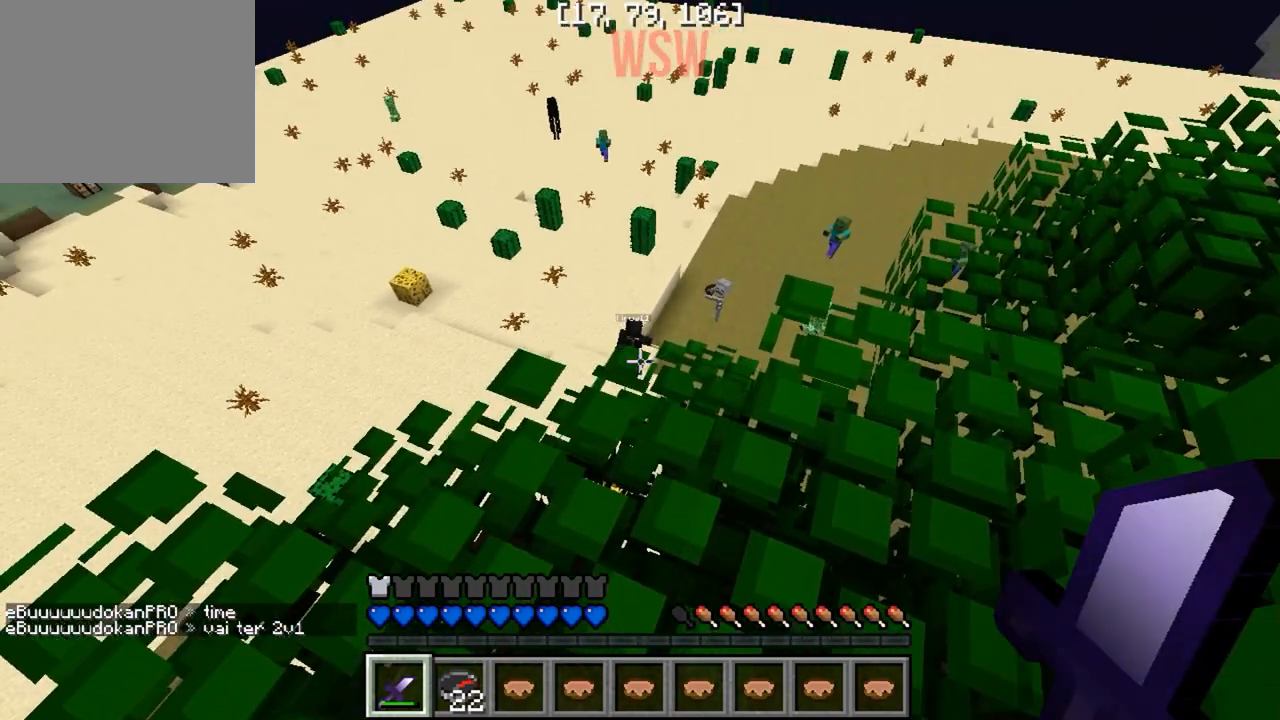
{"keys": [], "events": []}
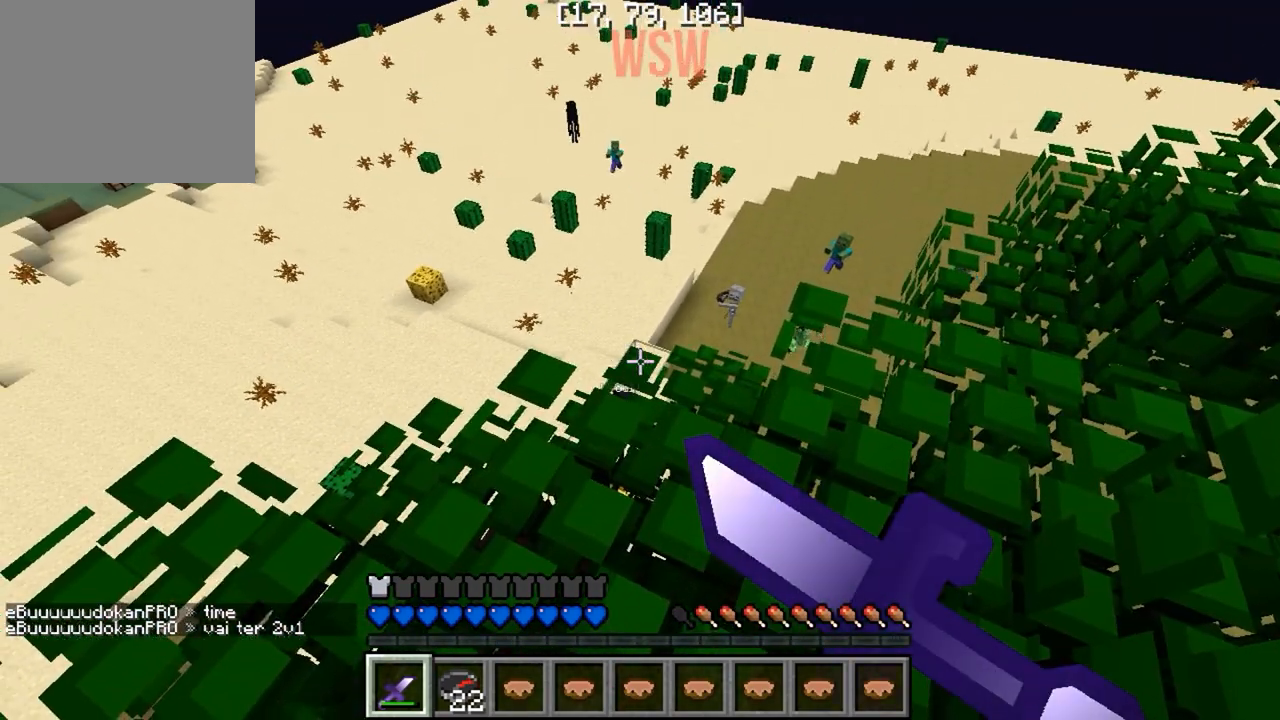
{"keys": ["w"], "events": [[500, "w", "down"]]}
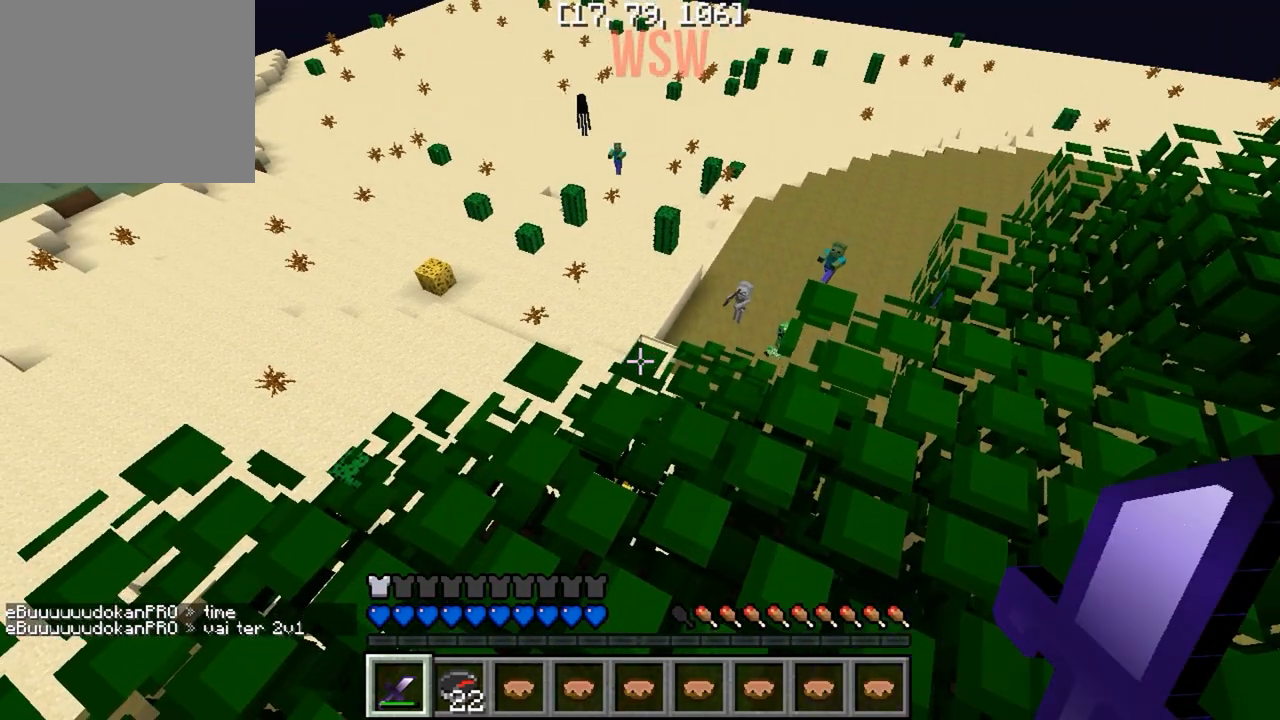
{"keys": ["s"], "events": [[133, "w", "up"], [233, "s", "down"]]}
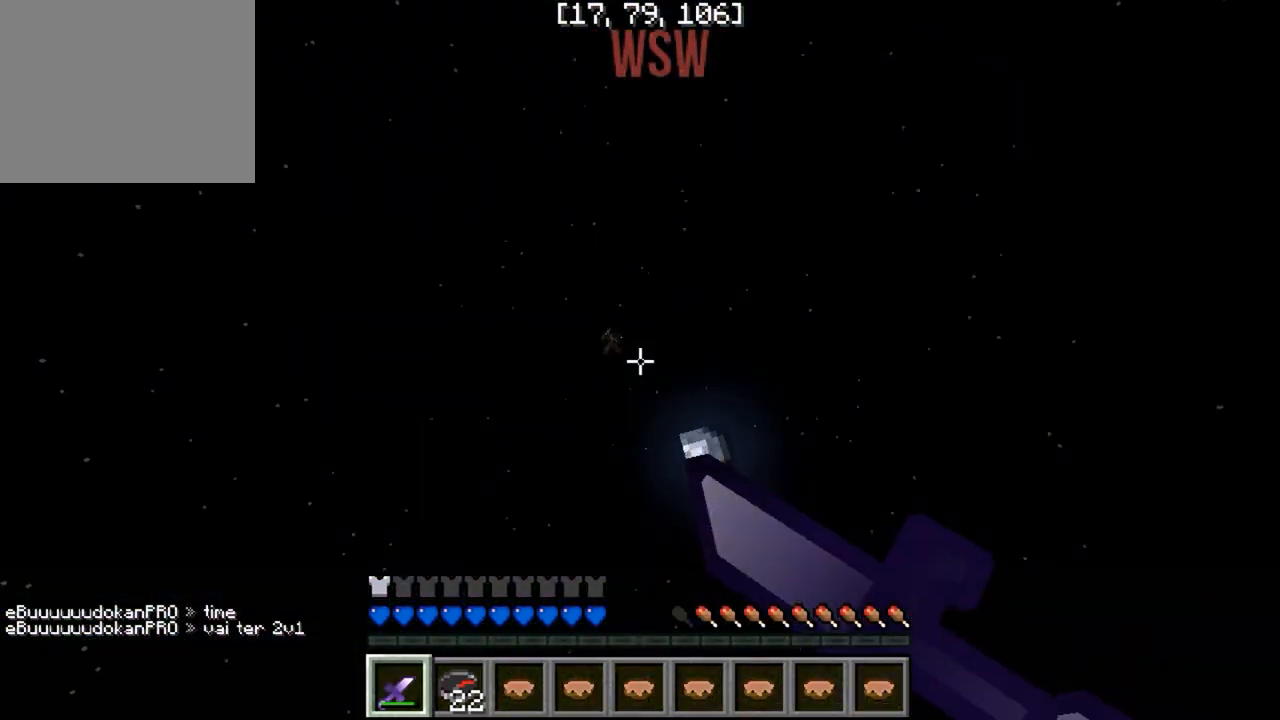
{"keys": [], "events": [[250, "s", "up"]]}
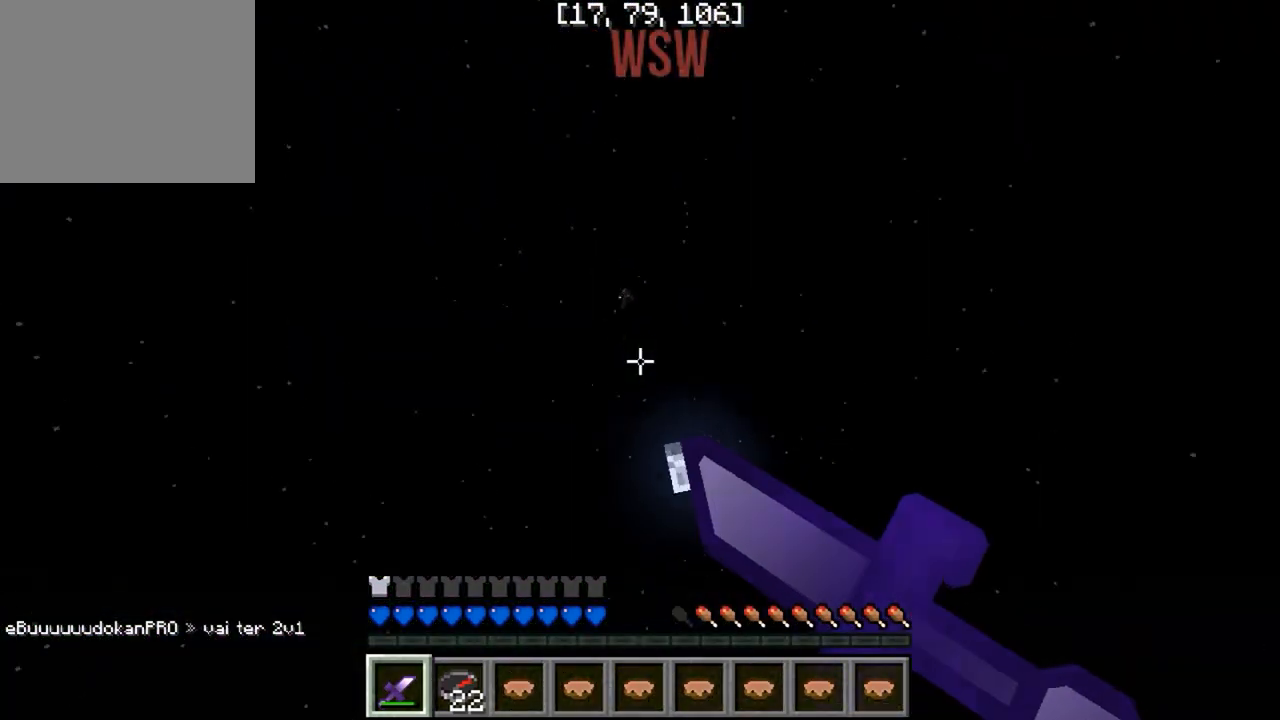
{"keys": [], "events": []}
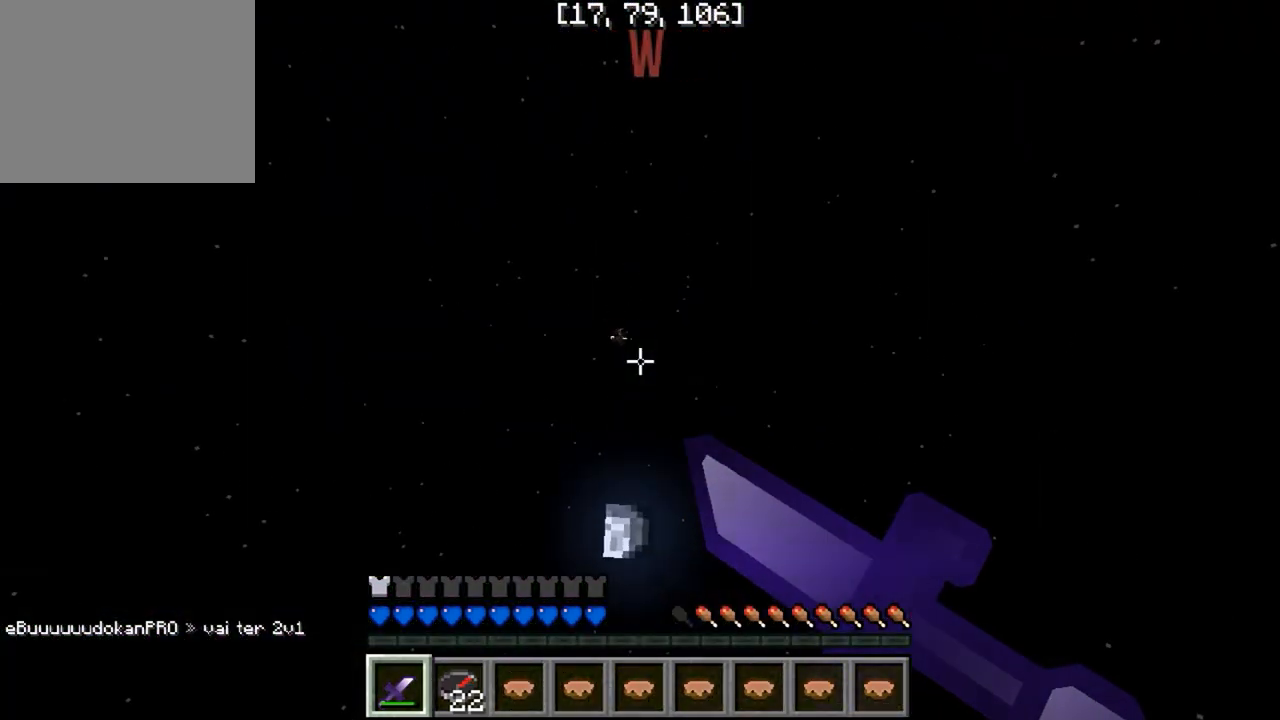
{"keys": [], "events": []}
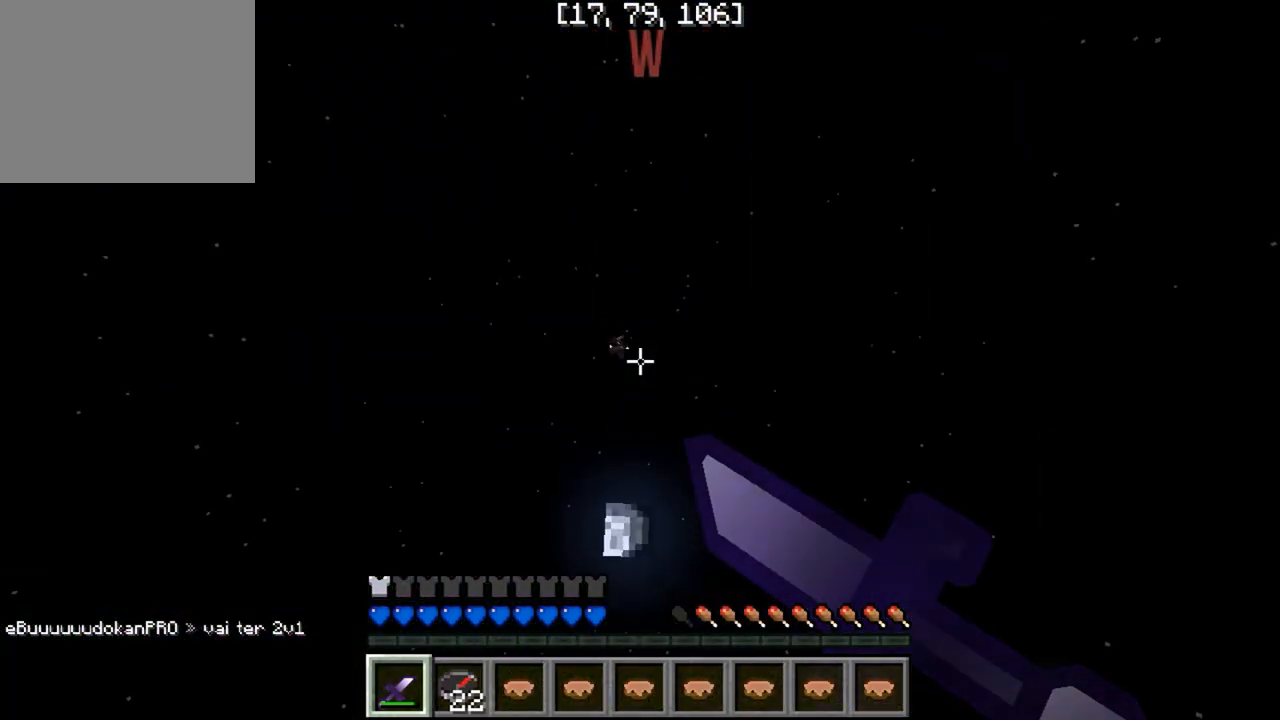
{"keys": ["d"], "events": [[500, "d", "down"]]}
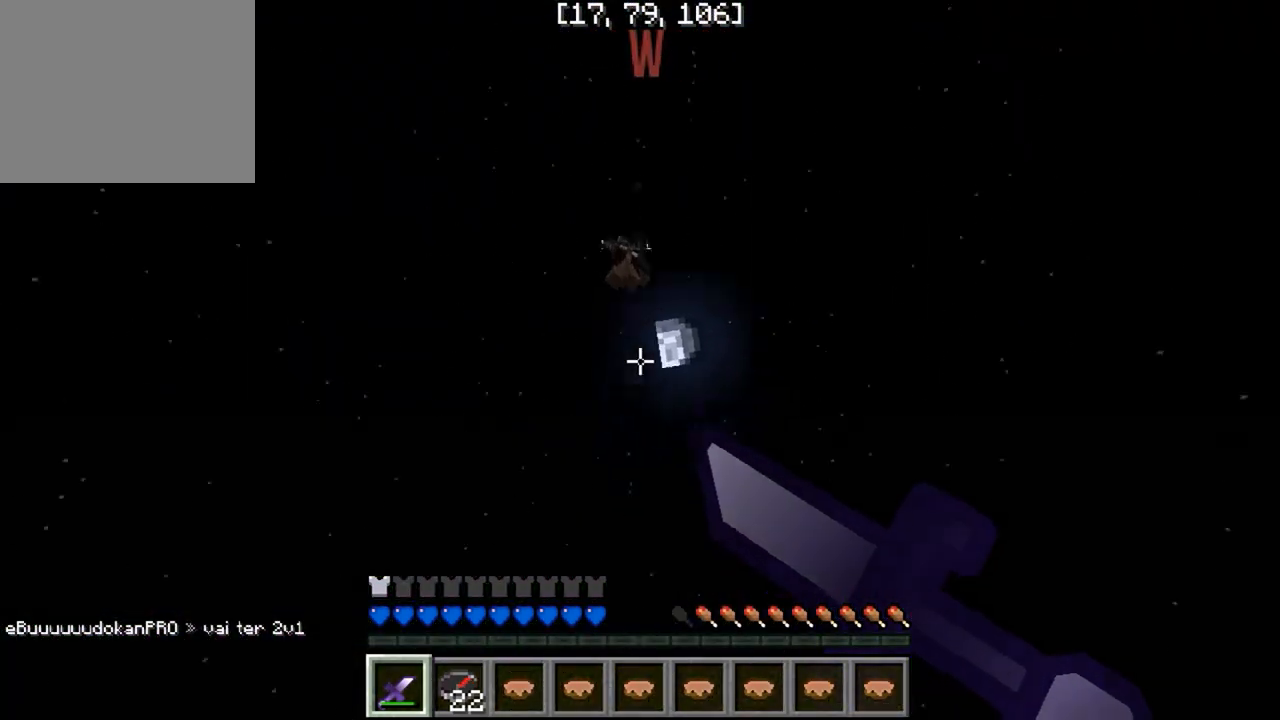
{"keys": [], "events": [[400, "d", "up"]]}
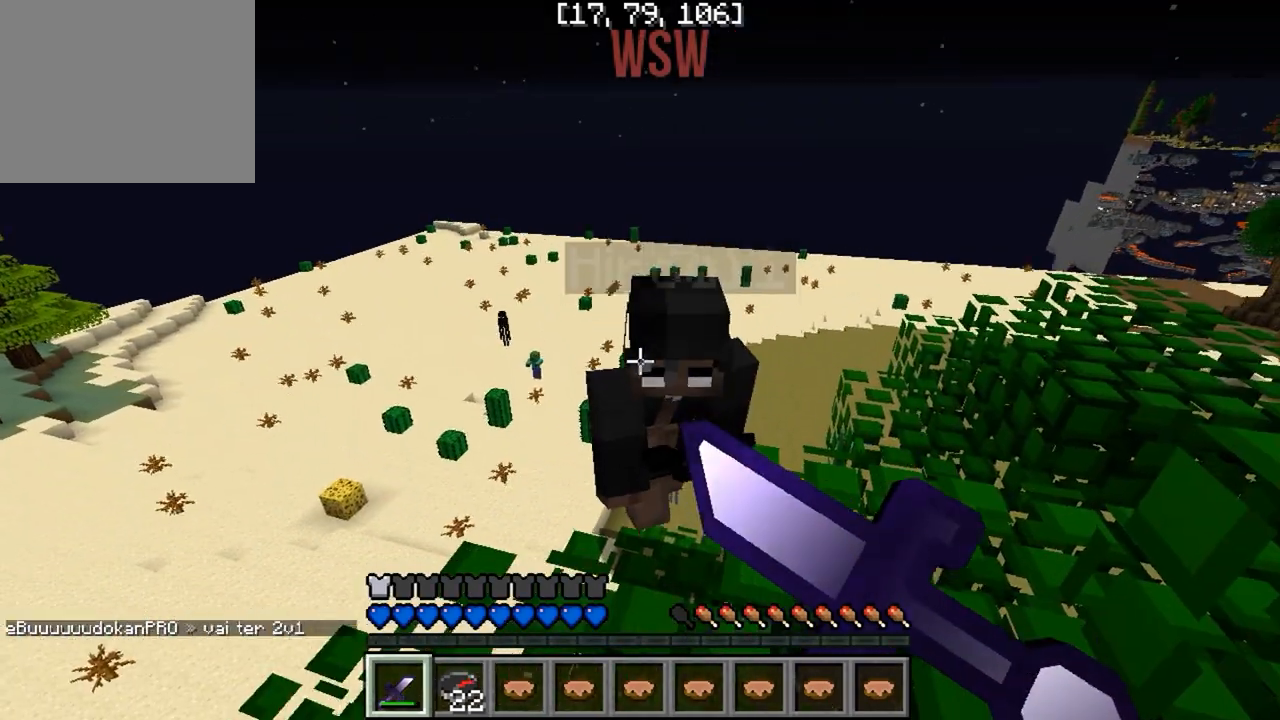
{"keys": [], "events": []}
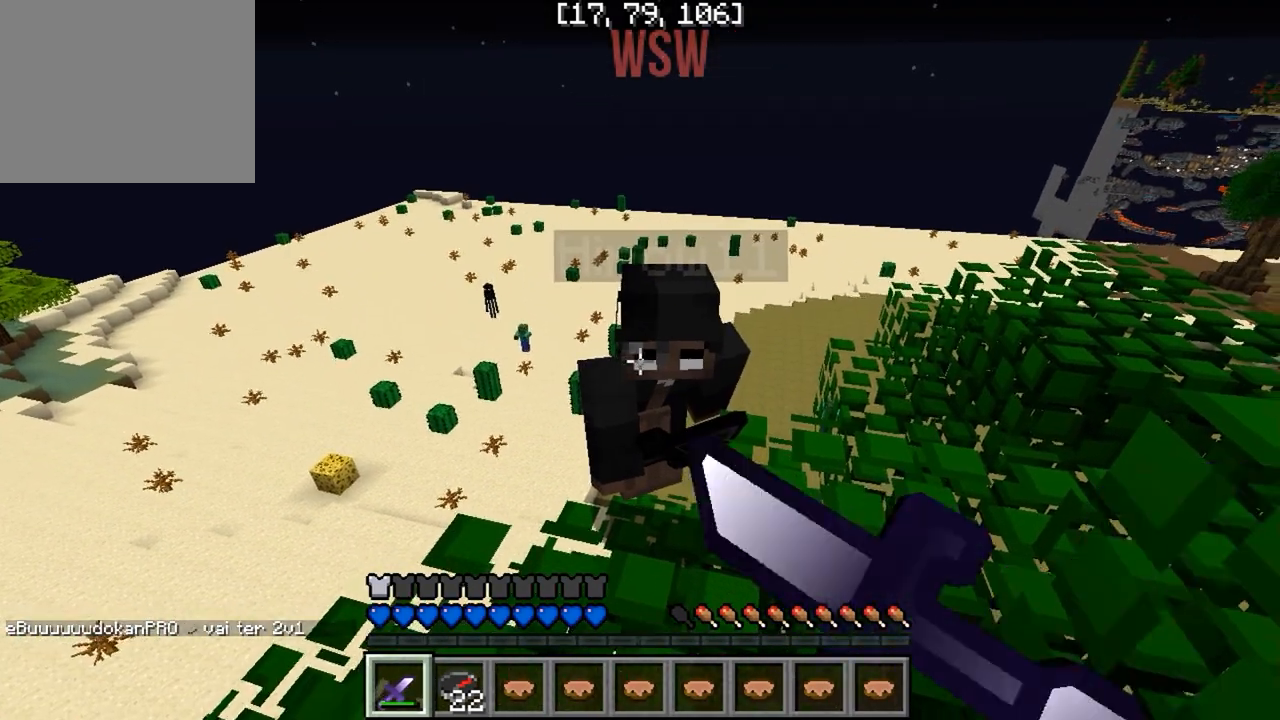
{"keys": [], "events": [[350, "d", "down"], [450, "d", "up"]]}
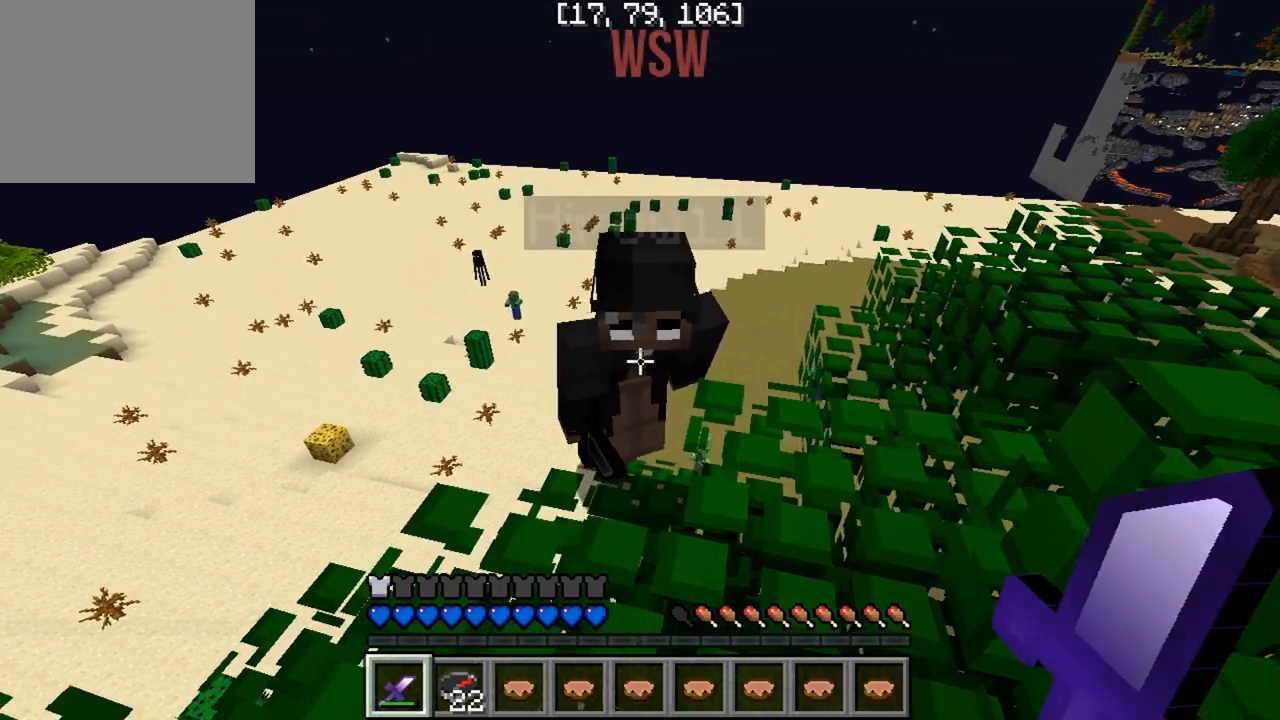
{"keys": [], "events": []}
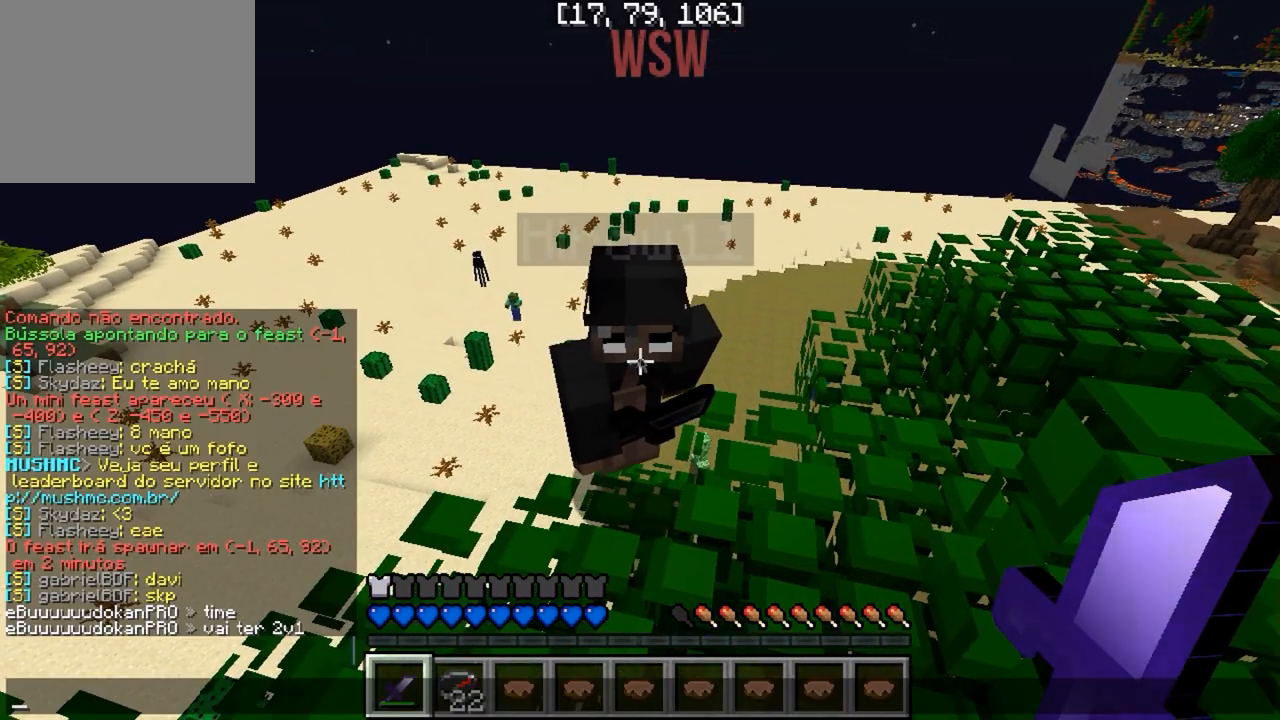
{"keys": [], "events": []}
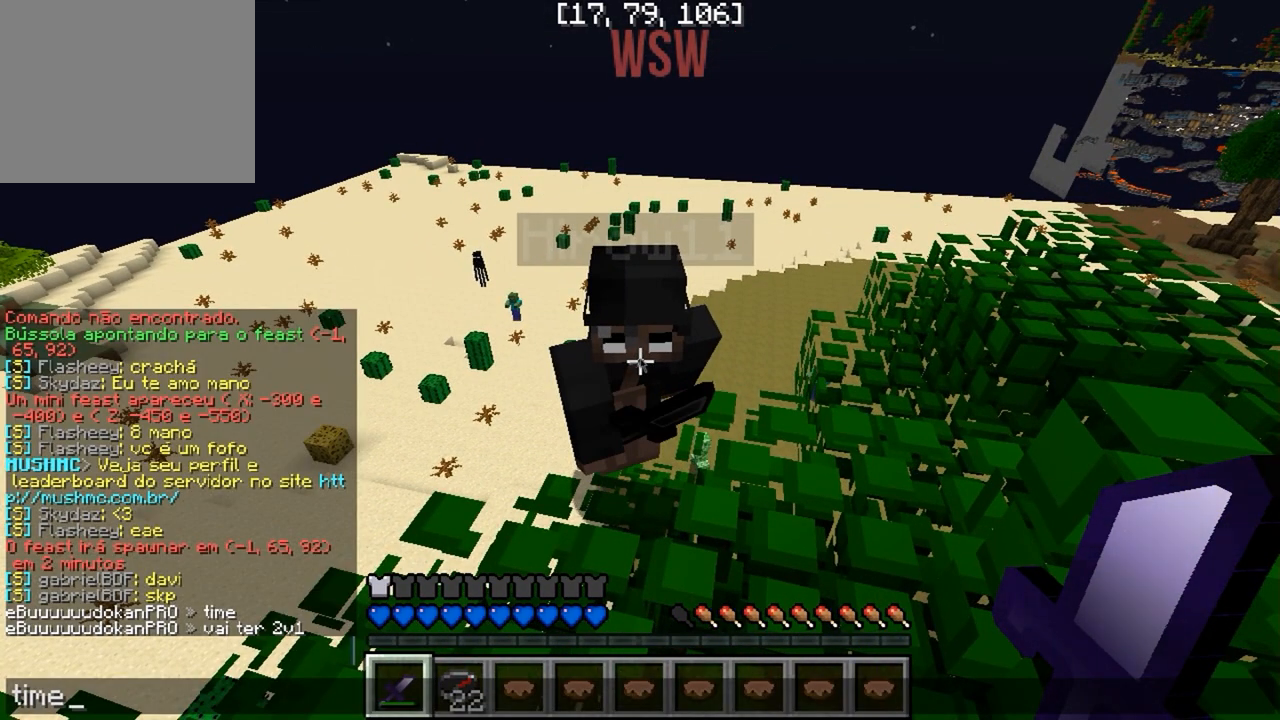
{"keys": ["w"], "events": [[483, "w", "down"]]}
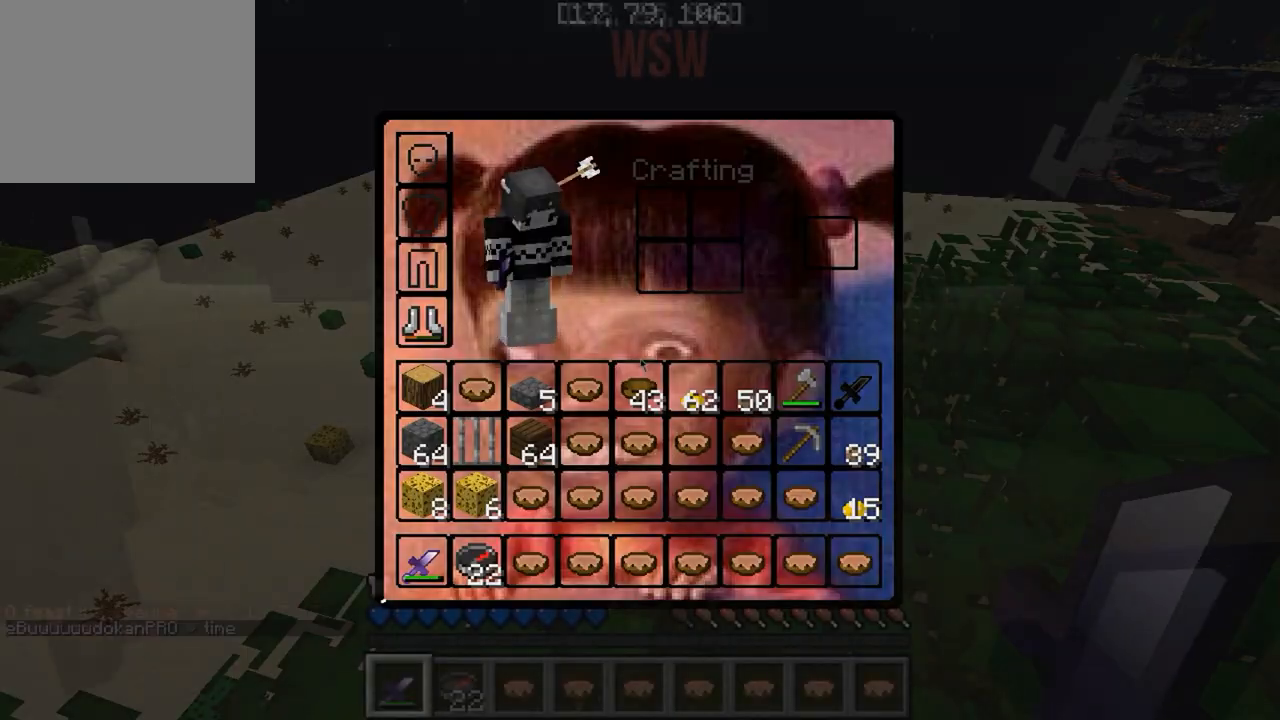
{"keys": ["a", "w"], "events": [[150, "a", "down"]]}
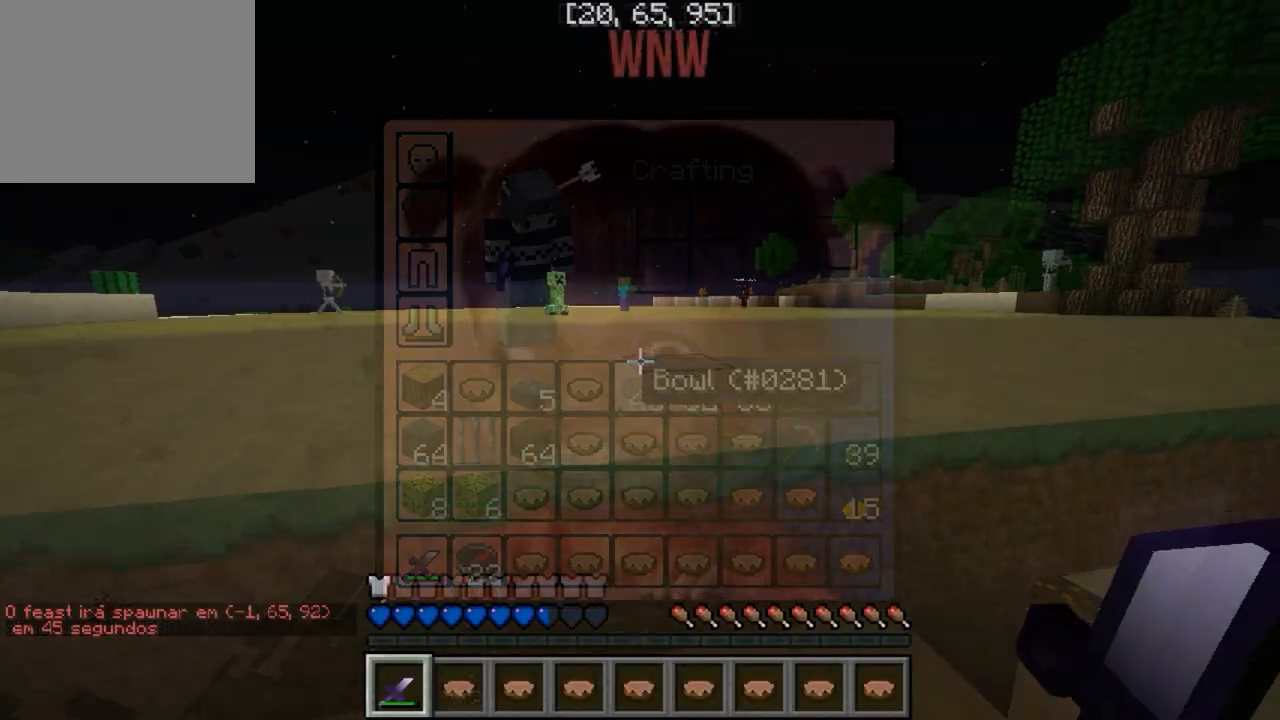
{"keys": ["w"], "events": [[150, "a", "up"]]}
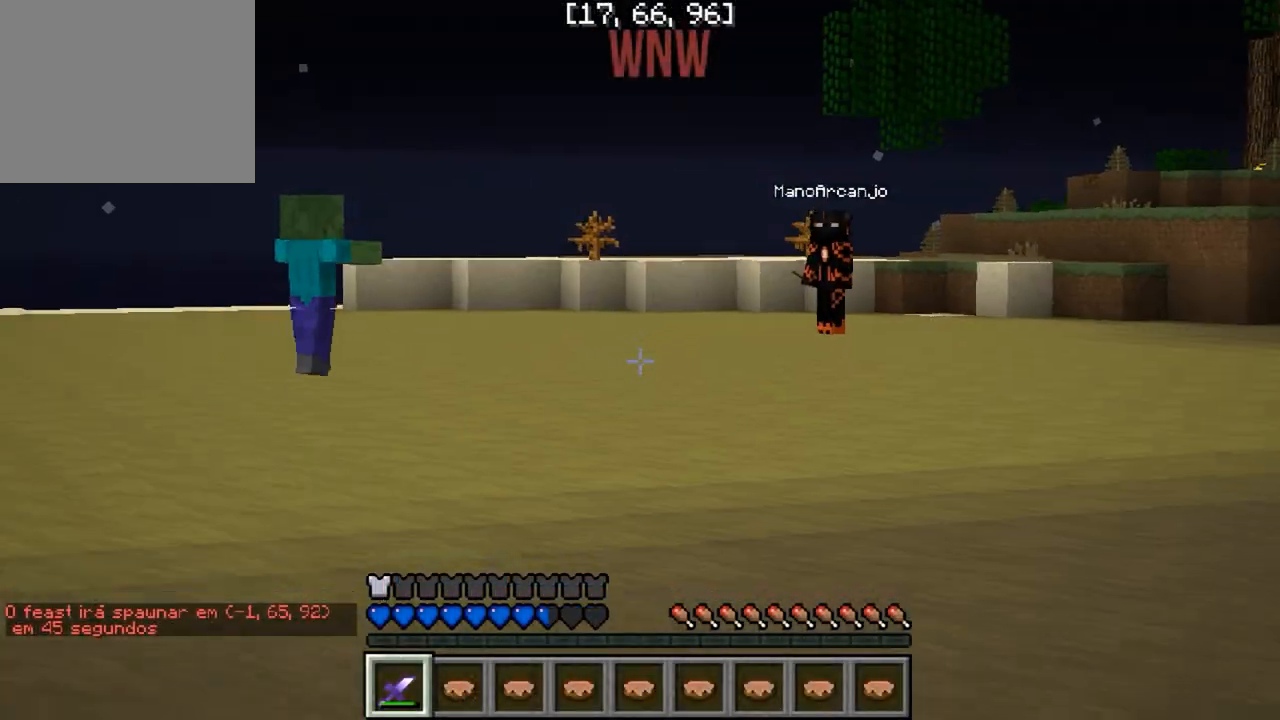
{"keys": ["w"], "events": []}
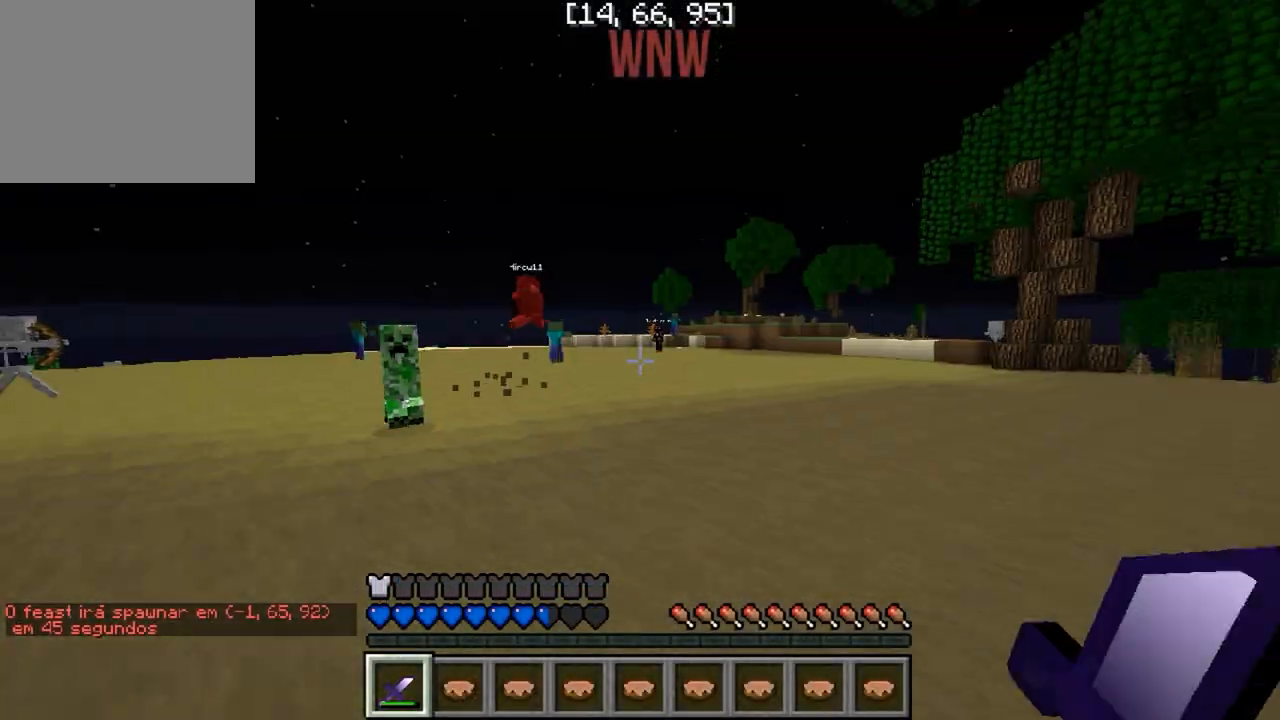
{"keys": ["d", "w"], "events": [[417, "d", "down"], [467, "w", "up"], [483, "w", "down"]]}
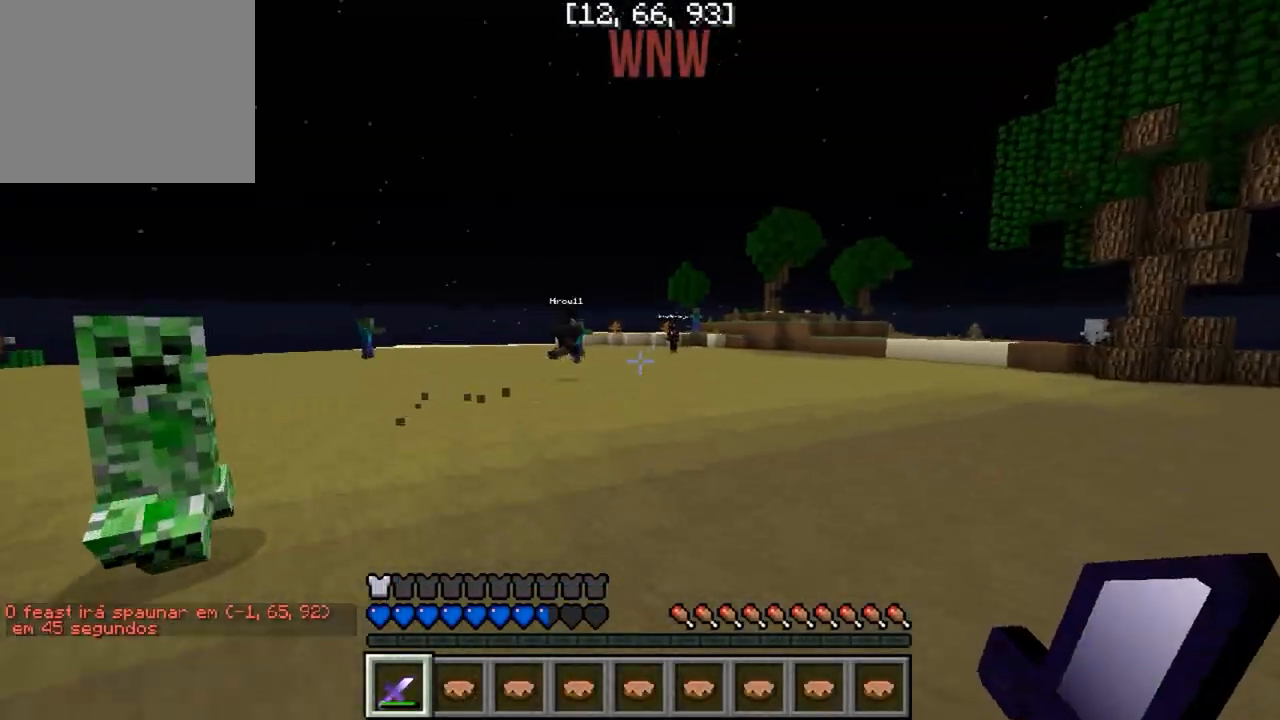
{"keys": ["w"], "events": [[133, "d", "up"]]}
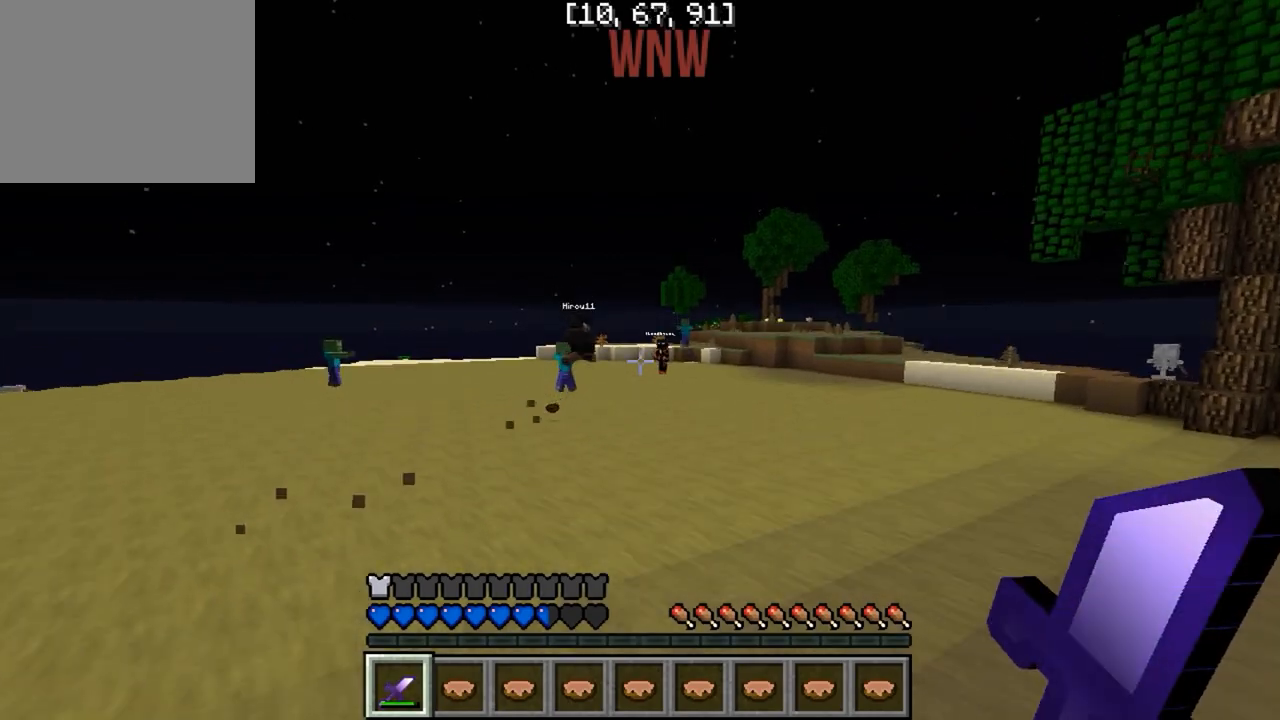
{"keys": ["w"], "events": []}
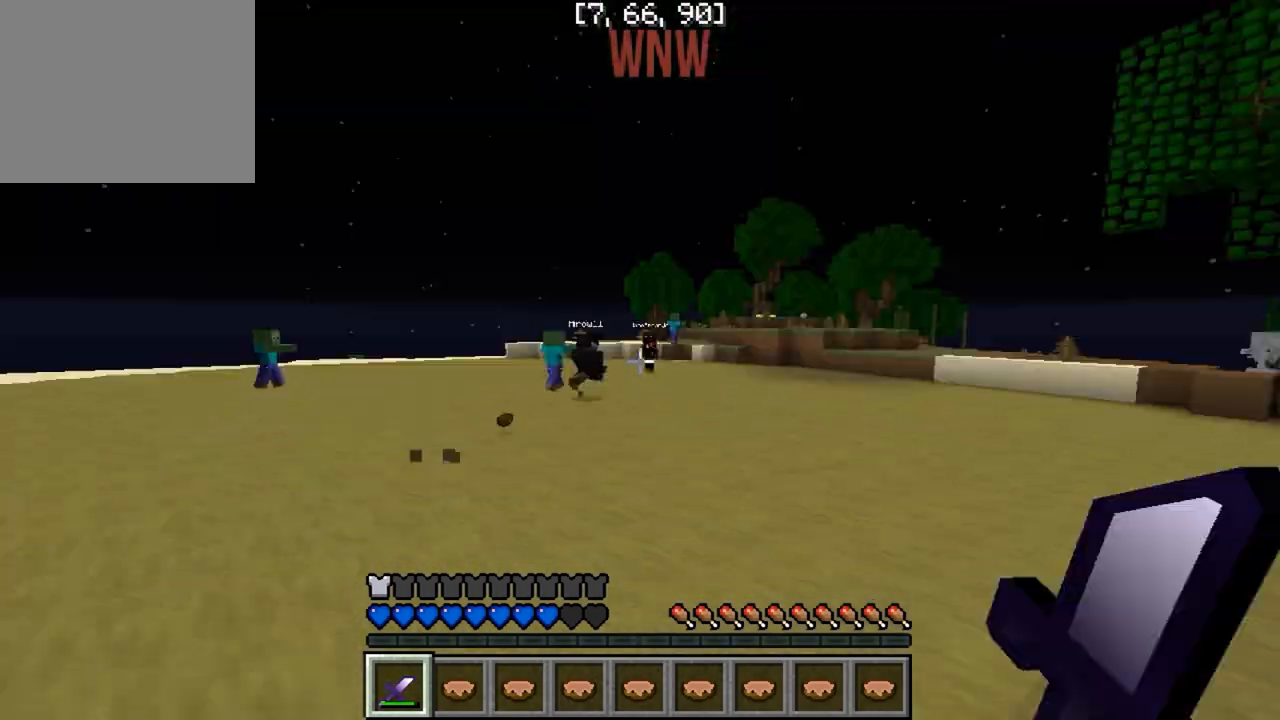
{"keys": ["w"], "events": []}
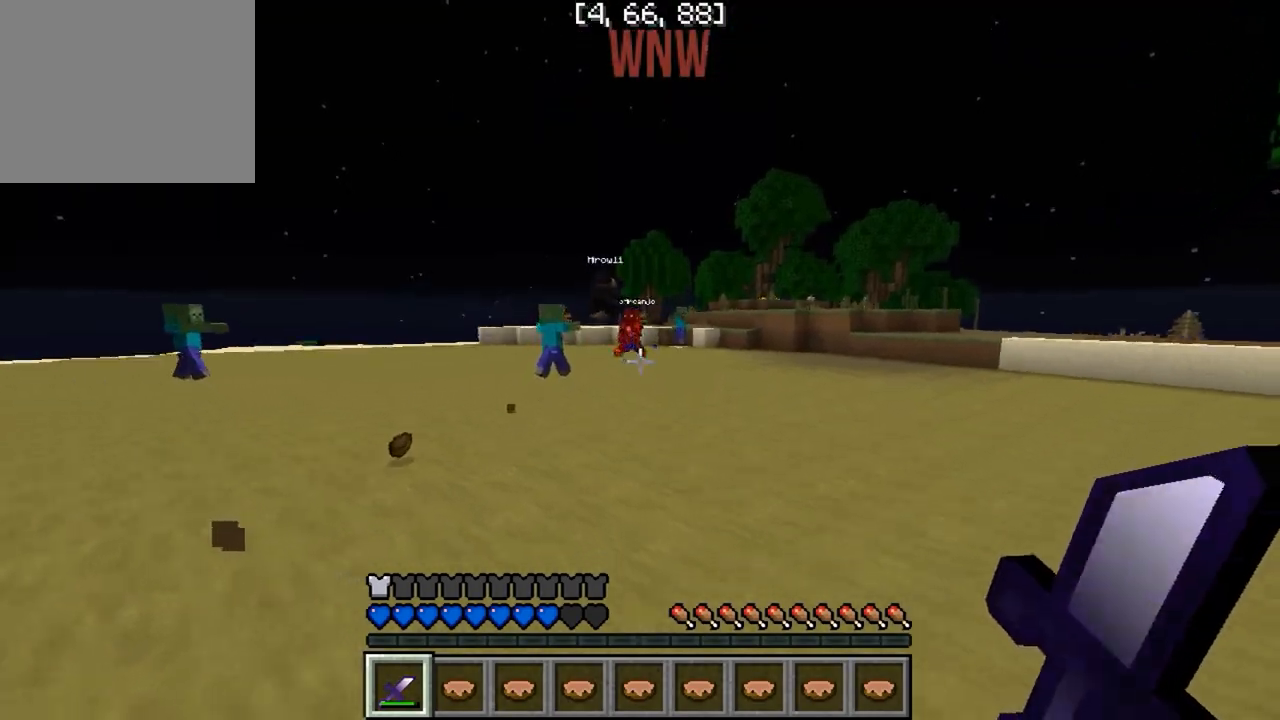
{"keys": ["a", "w"], "events": [[133, "d", "down"], [267, "d", "up"], [333, "a", "down"]]}
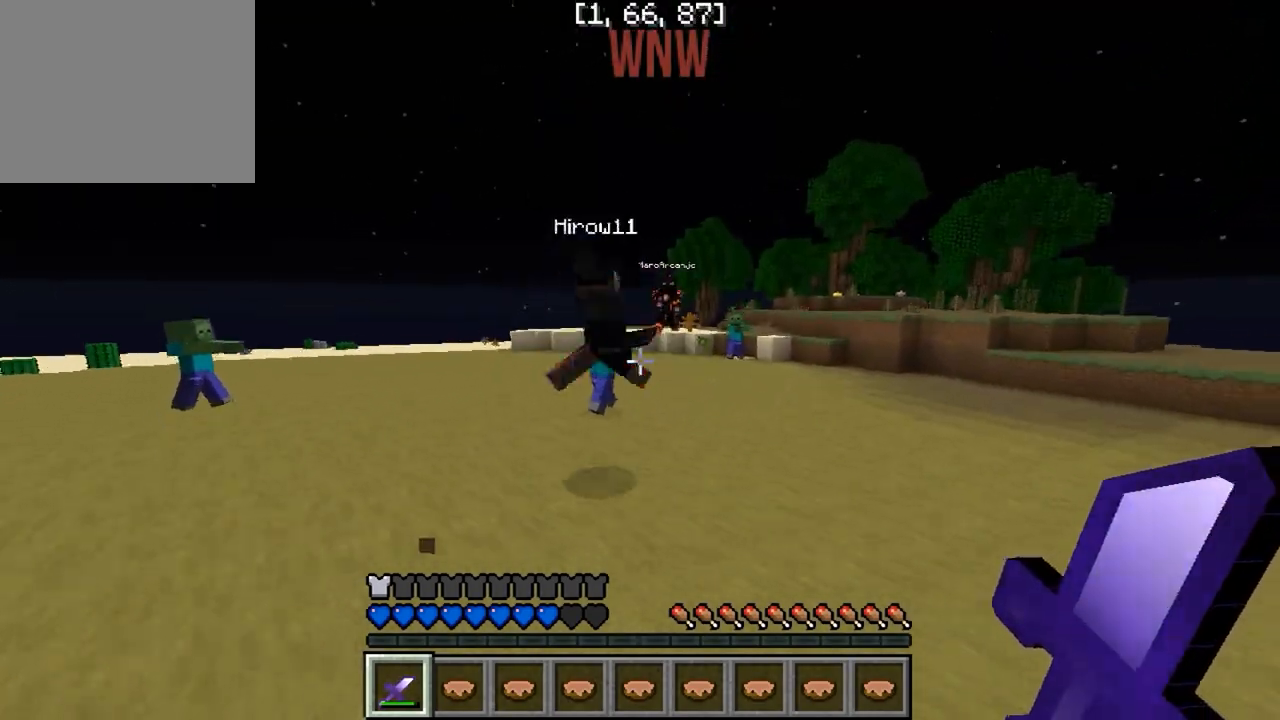
{"keys": ["d", "w"], "events": [[83, "a", "up"], [117, "d", "down"]]}
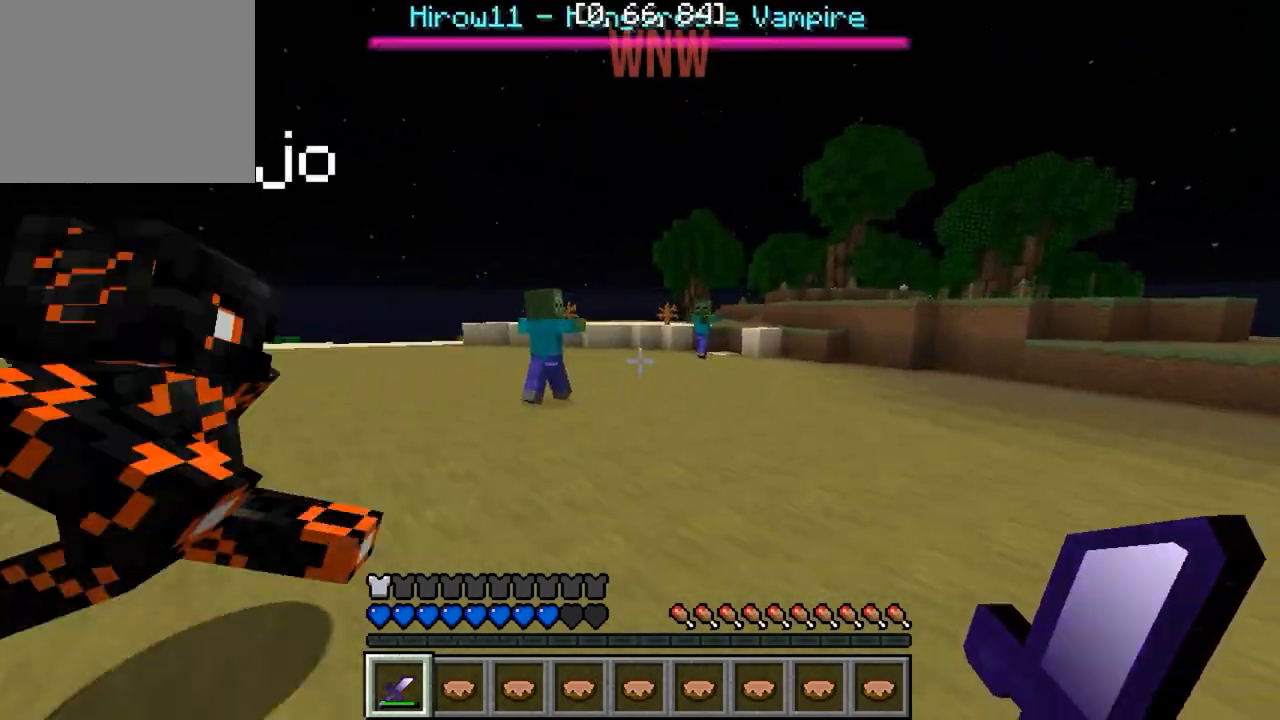
{"keys": ["a", "w"], "events": [[83, "d", "up"], [167, "a", "down"]]}
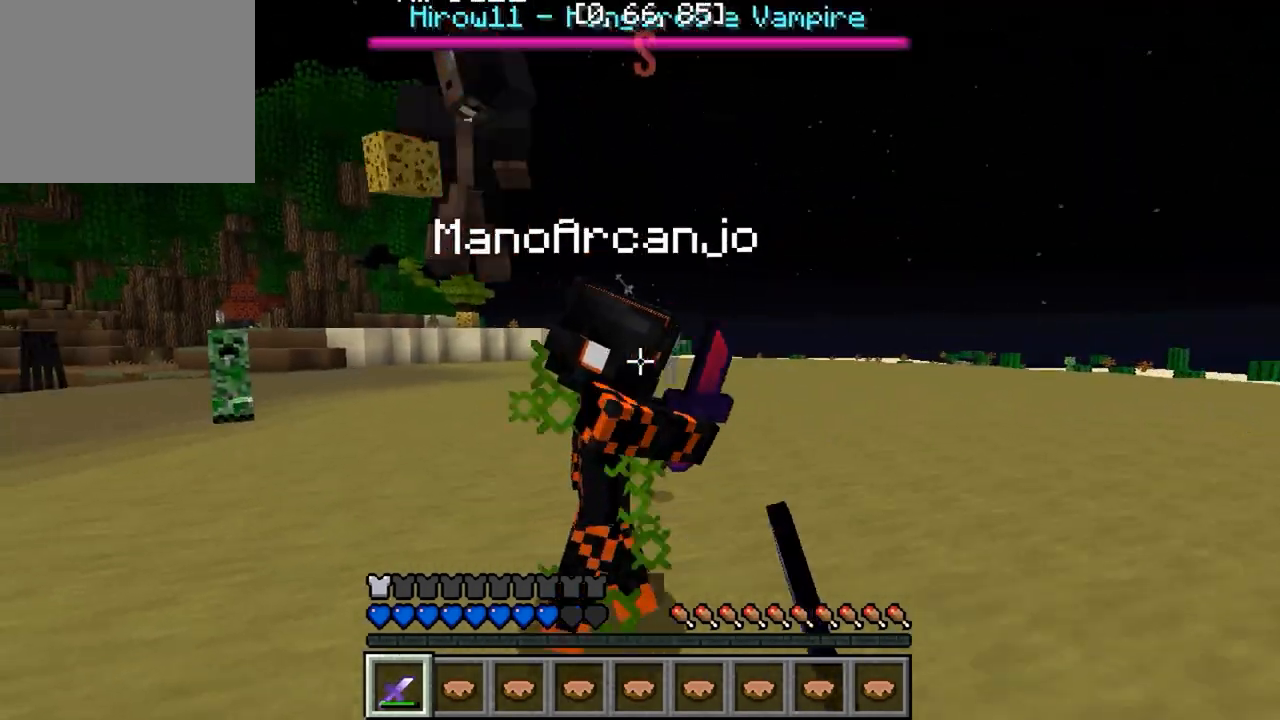
{"keys": ["w"], "events": [[50, "a", "up"], [50, "d", "down"], [50, "w", "up"], [133, "a", "down"], [133, "d", "up"], [233, "w", "down"], [283, "a", "up"]]}
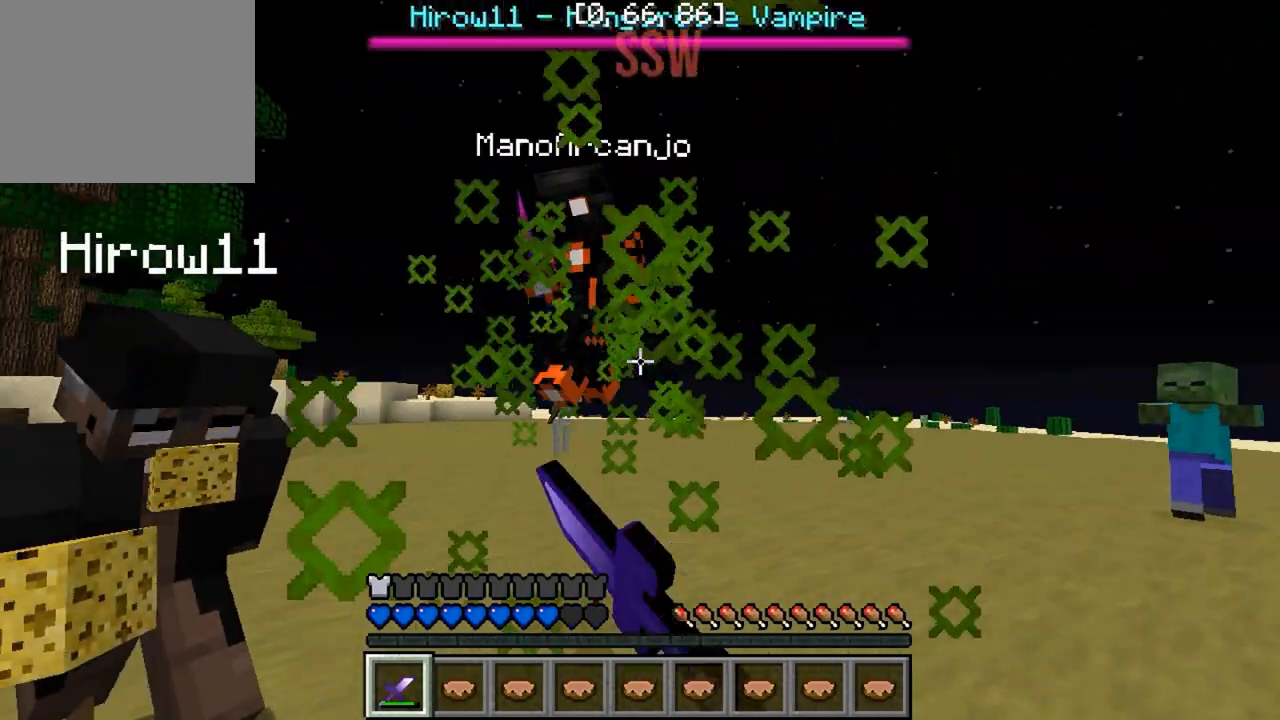
{"keys": ["w"], "events": []}
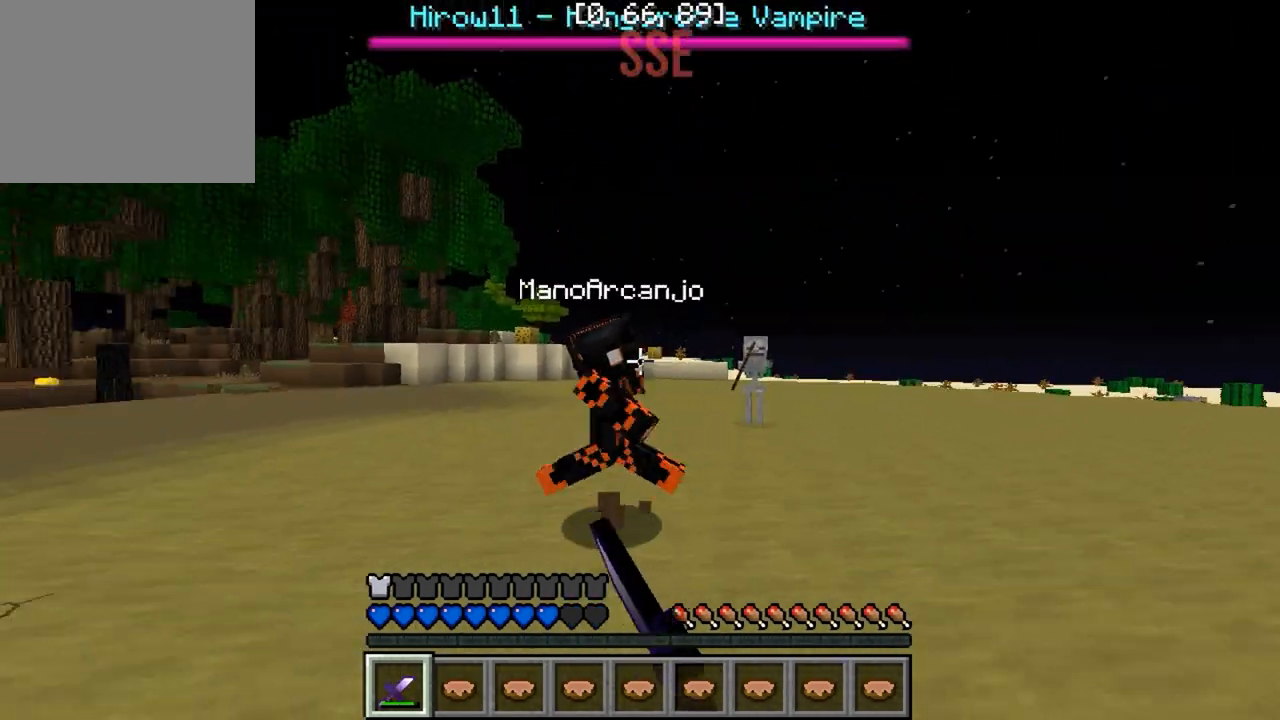
{"keys": ["w"], "events": [[367, "d", "down"], [483, "d", "up"]]}
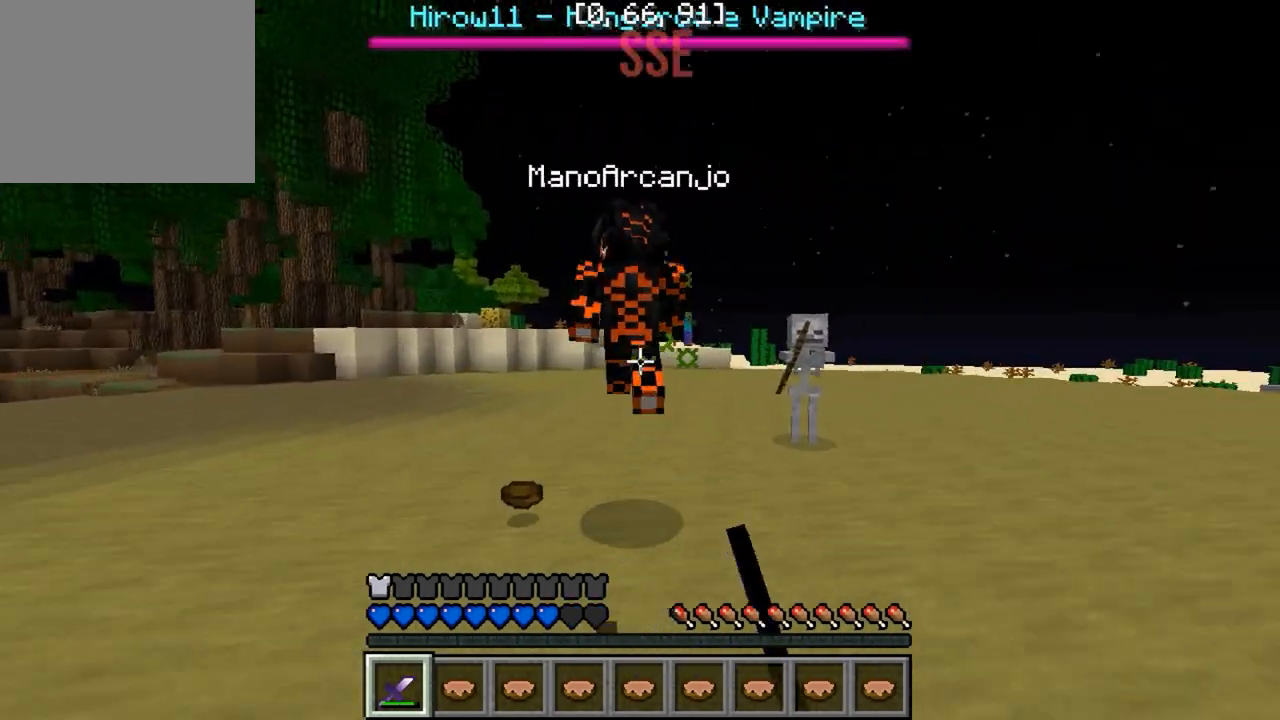
{"keys": ["w"], "events": []}
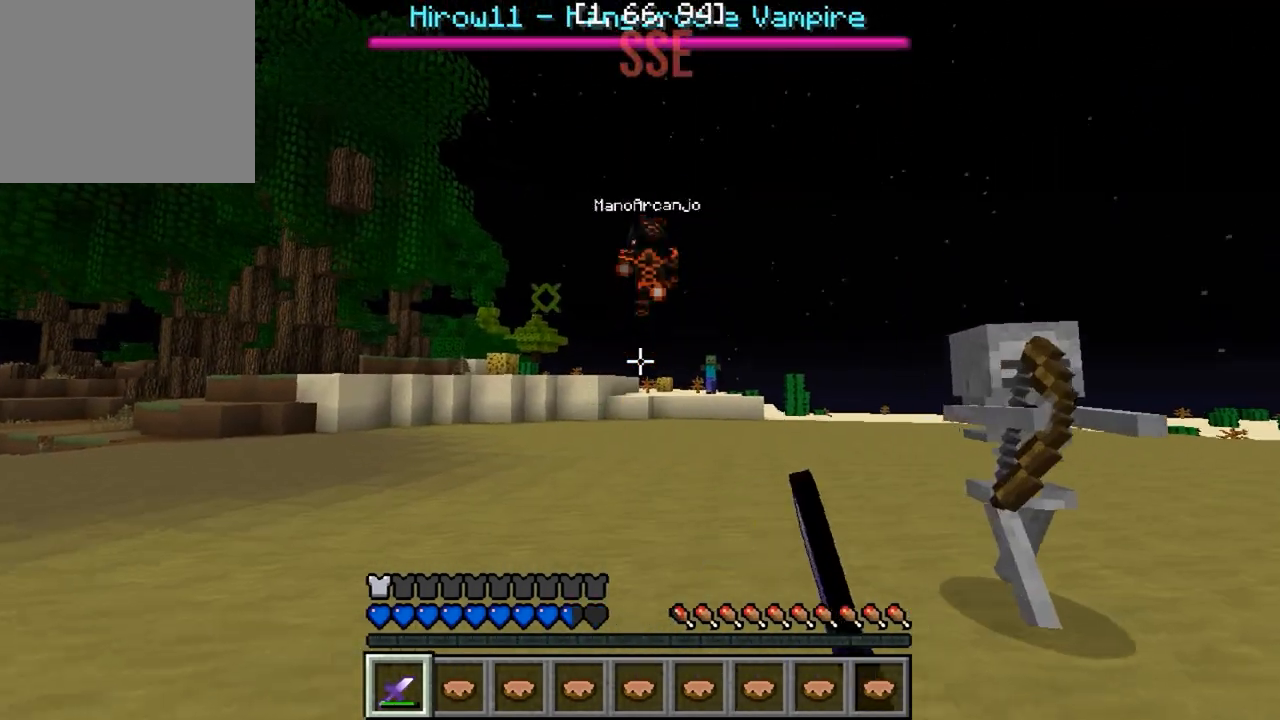
{"keys": ["a", "w"], "events": [[67, "a", "down"]]}